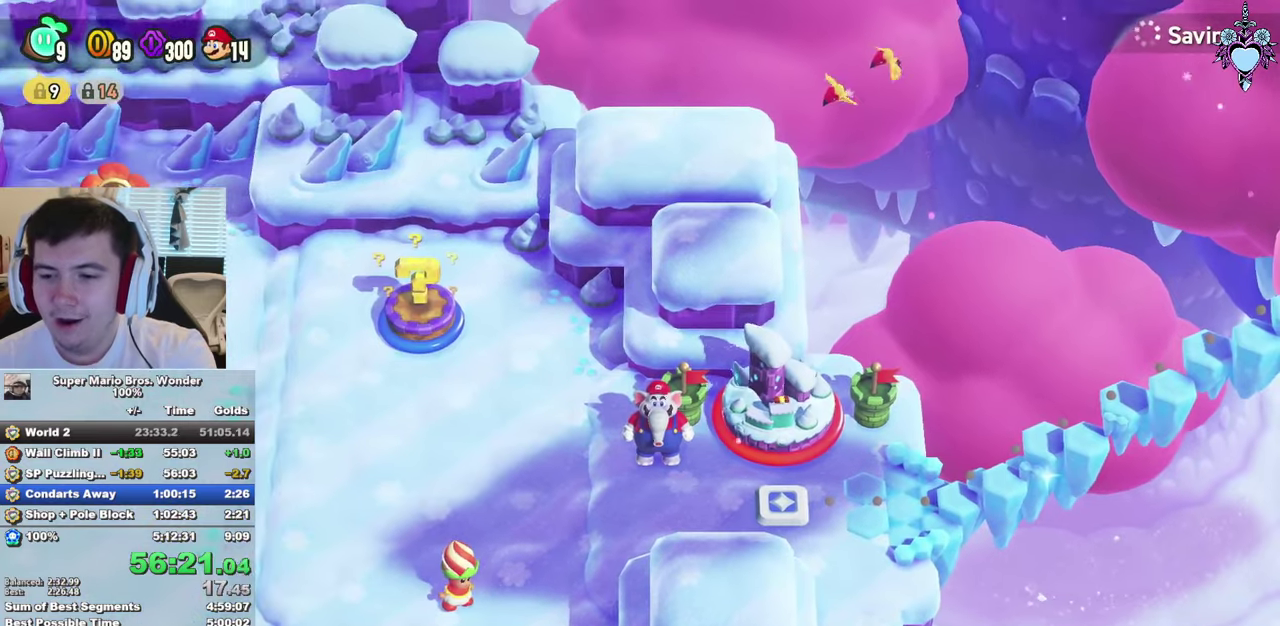
Gameplay with a controller (PlayStation layout); each line is a JSON object with the inputs held at the frame after it. "events" lists button and stick changes between this image and that frame as [ms after this image, input, new state], when the widget could be followed in between. This overlay highlights the sticks when they move; stick clicks (R3) are not distinguishable. Not read: L3 R3.
{"buttons": [], "left_stick": "center", "right_stick": "center", "events": [[50, "CIRCLE", "down"], [150, "CIRCLE", "up"], [200, "CIRCLE", "down"], [300, "CIRCLE", "up"], [383, "CIRCLE", "down"], [450, "CIRCLE", "up"]]}
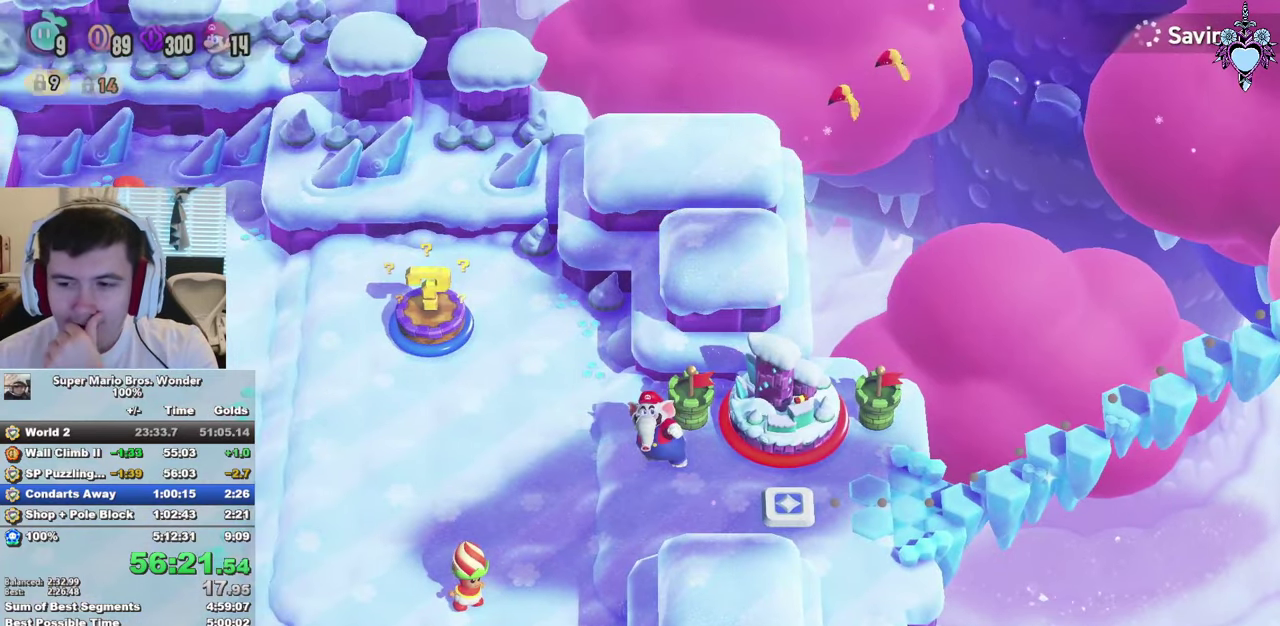
{"buttons": [], "left_stick": "center", "right_stick": "center", "events": [[17, "CIRCLE", "down"], [100, "CIRCLE", "up"], [200, "CIRCLE", "down"], [283, "CIRCLE", "up"], [400, "CIRCLE", "down"], [450, "CIRCLE", "up"]]}
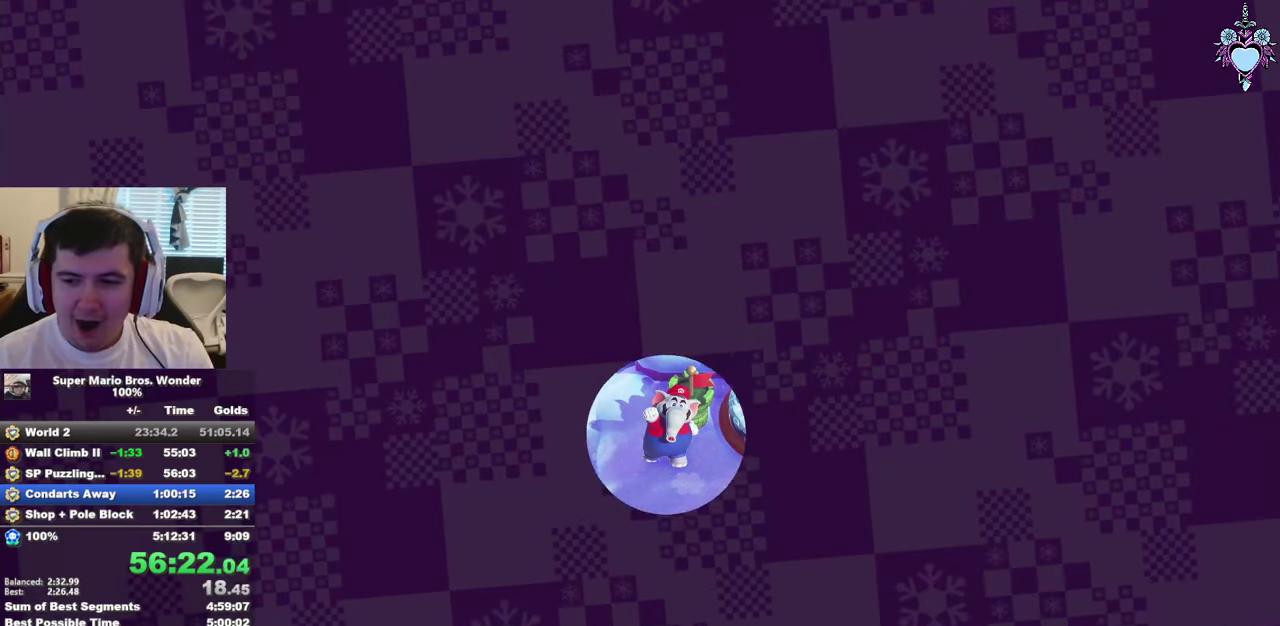
{"buttons": [], "left_stick": "center", "right_stick": "center", "events": [[17, "CIRCLE", "down"], [133, "CIRCLE", "up"], [183, "CIRCLE", "down"], [283, "CIRCLE", "up"], [367, "CIRCLE", "down"], [450, "CIRCLE", "up"]]}
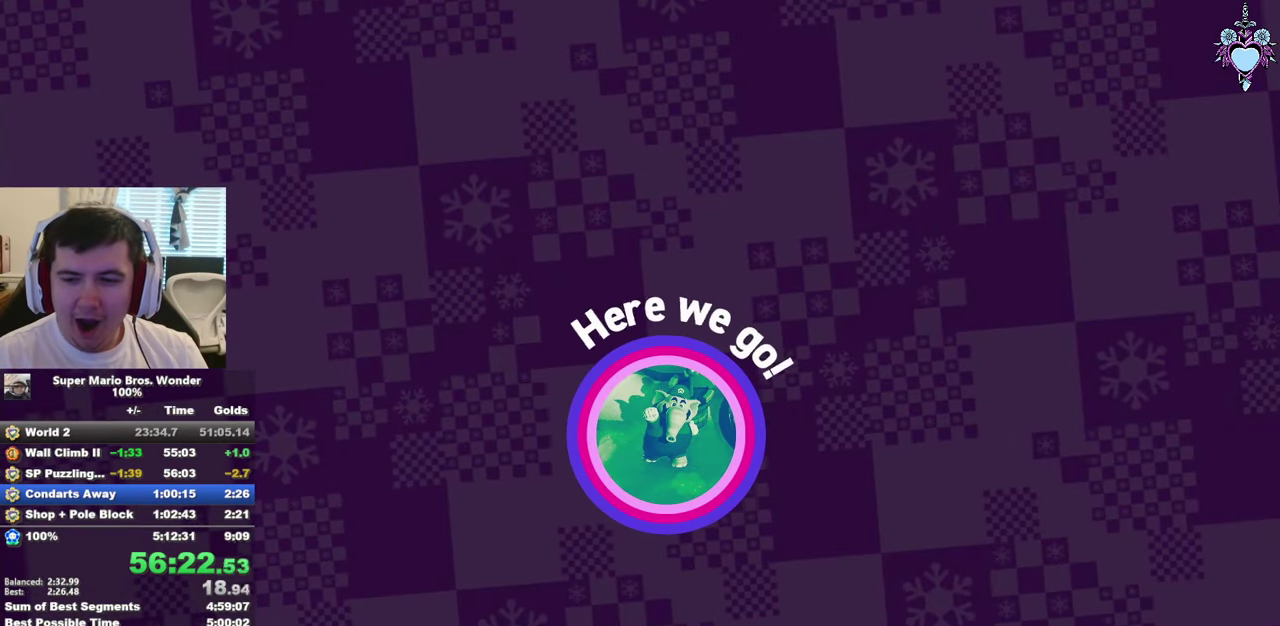
{"buttons": [], "left_stick": "center", "right_stick": "center", "events": [[33, "CIRCLE", "down"], [133, "CIRCLE", "up"], [200, "CIRCLE", "down"], [300, "CIRCLE", "up"], [383, "CIRCLE", "down"], [467, "CIRCLE", "up"]]}
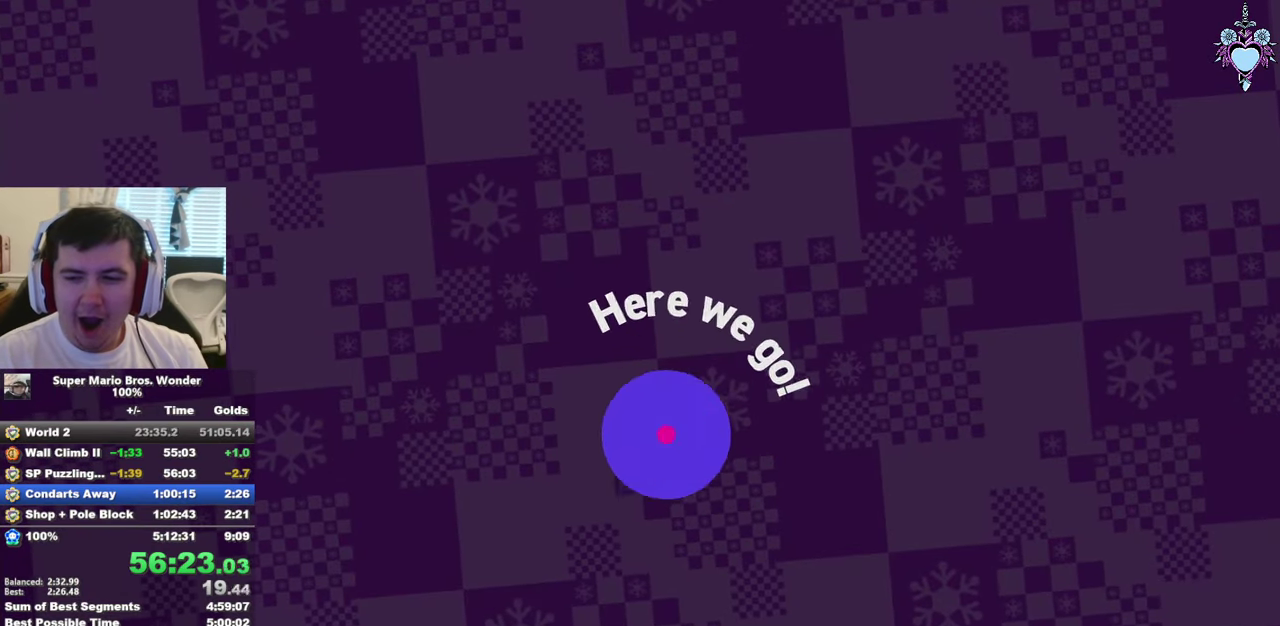
{"buttons": ["CROSS"], "left_stick": "center", "right_stick": "center", "events": [[183, "CROSS", "down"], [233, "CROSS", "up"], [333, "CROSS", "down"], [400, "CROSS", "up"], [500, "CROSS", "down"]]}
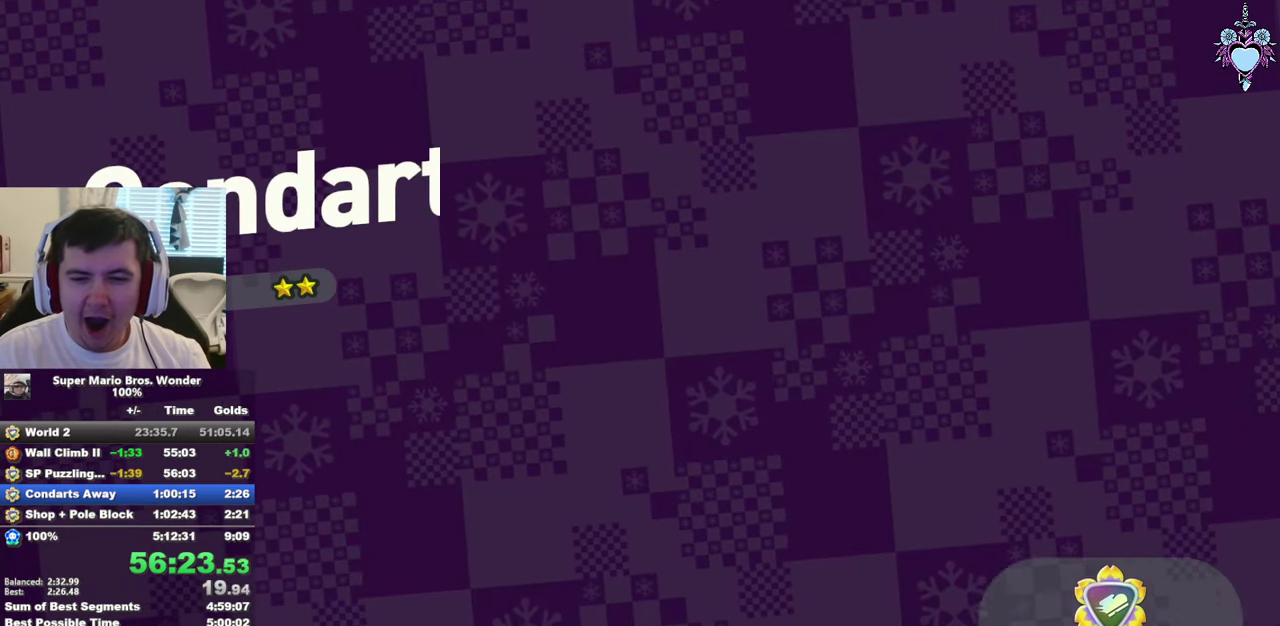
{"buttons": [], "left_stick": "center", "right_stick": "center", "events": [[67, "CROSS", "up"], [200, "CROSS", "down"], [283, "CROSS", "up"], [383, "CROSS", "down"], [433, "CROSS", "up"]]}
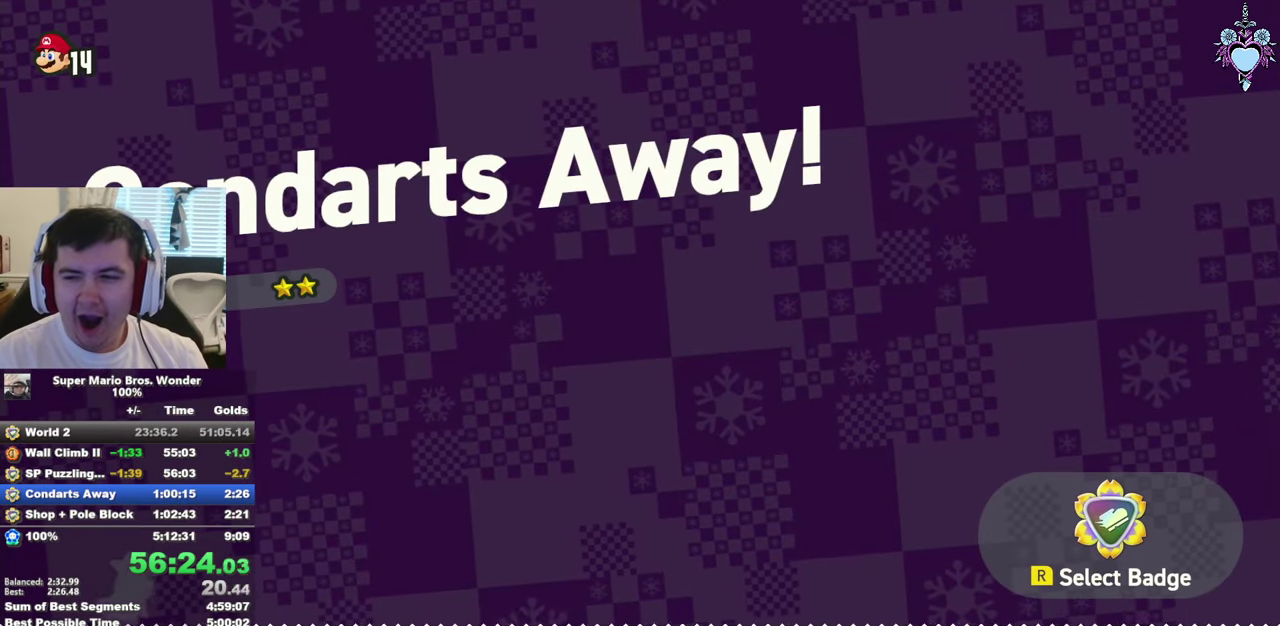
{"buttons": [], "left_stick": "center", "right_stick": "center", "events": [[33, "CROSS", "down"], [117, "CROSS", "up"], [217, "CROSS", "down"], [300, "CROSS", "up"], [367, "CROSS", "down"], [500, "CROSS", "up"]]}
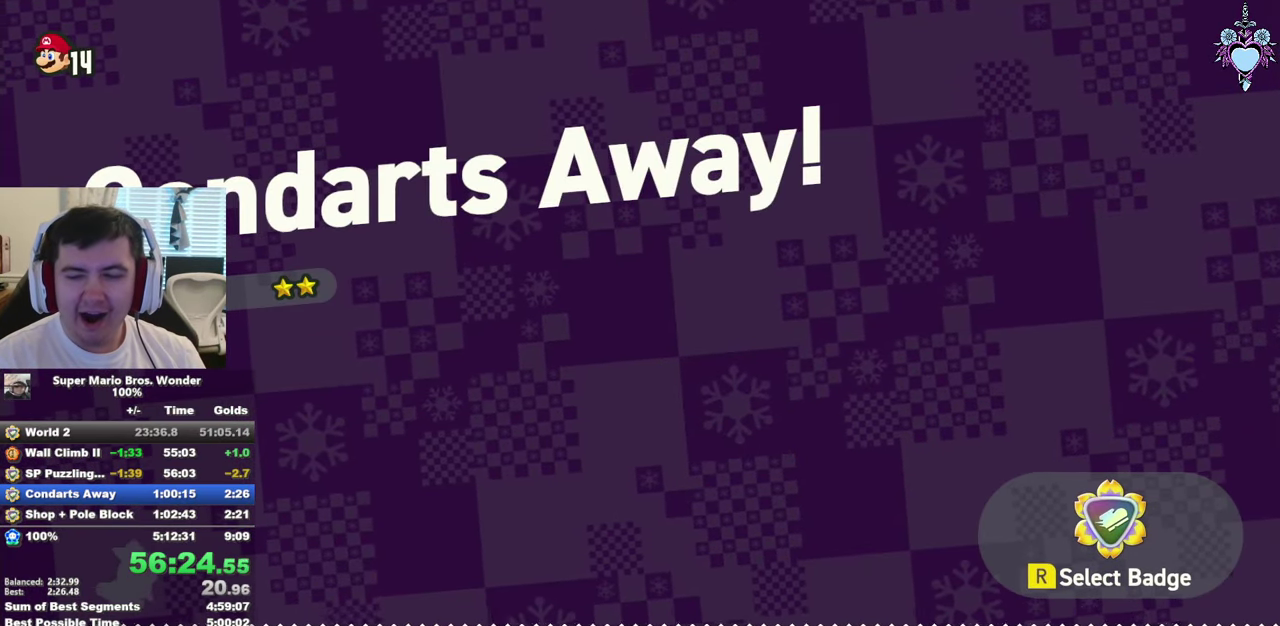
{"buttons": [], "left_stick": "center", "right_stick": "center", "events": [[50, "CROSS", "down"], [150, "CROSS", "up"], [233, "CROSS", "down"], [317, "CROSS", "up"], [417, "CROSS", "down"], [483, "CROSS", "up"]]}
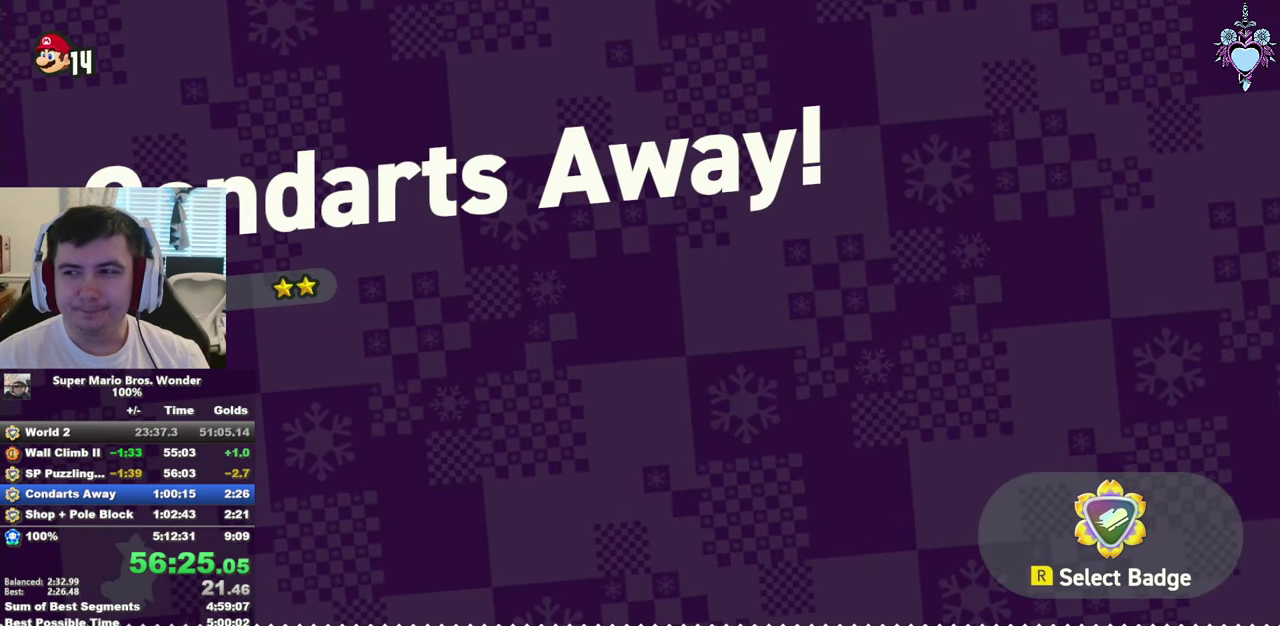
{"buttons": [], "left_stick": "center", "right_stick": "center", "events": [[67, "CROSS", "down"], [150, "CROSS", "up"], [233, "CROSS", "down"], [333, "CROSS", "up"]]}
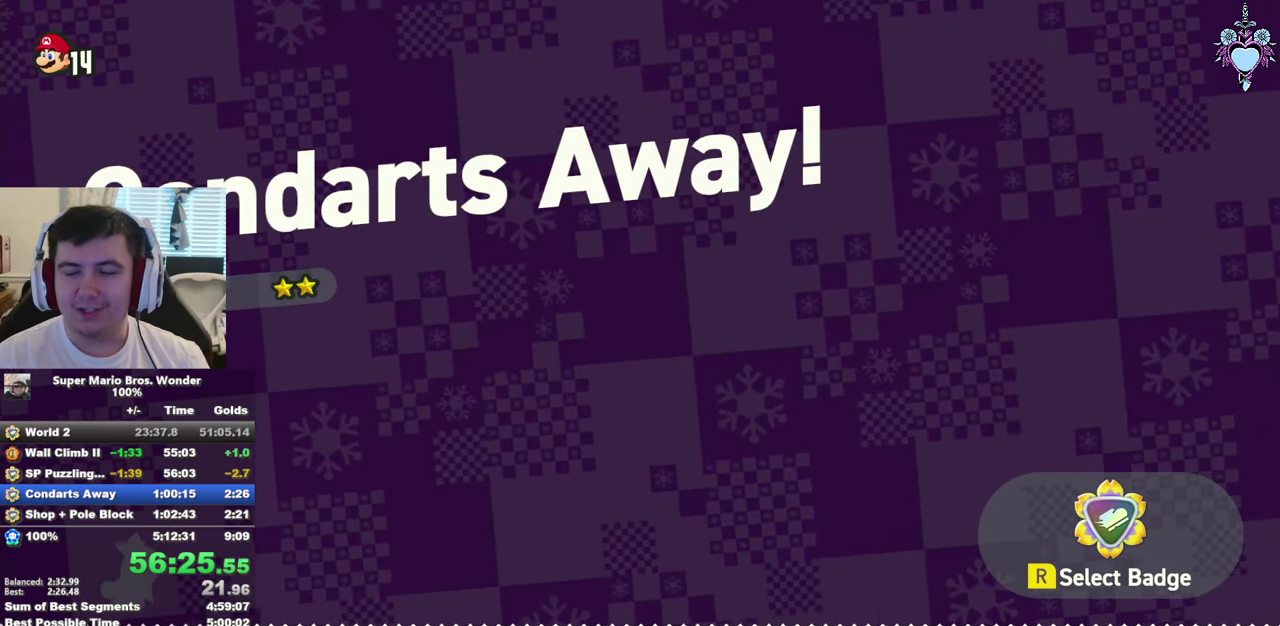
{"buttons": ["CROSS"], "left_stick": "center", "right_stick": "center", "events": [[100, "CROSS", "down"], [183, "CROSS", "up"], [250, "CROSS", "down"], [384, "CROSS", "up"], [467, "CROSS", "down"]]}
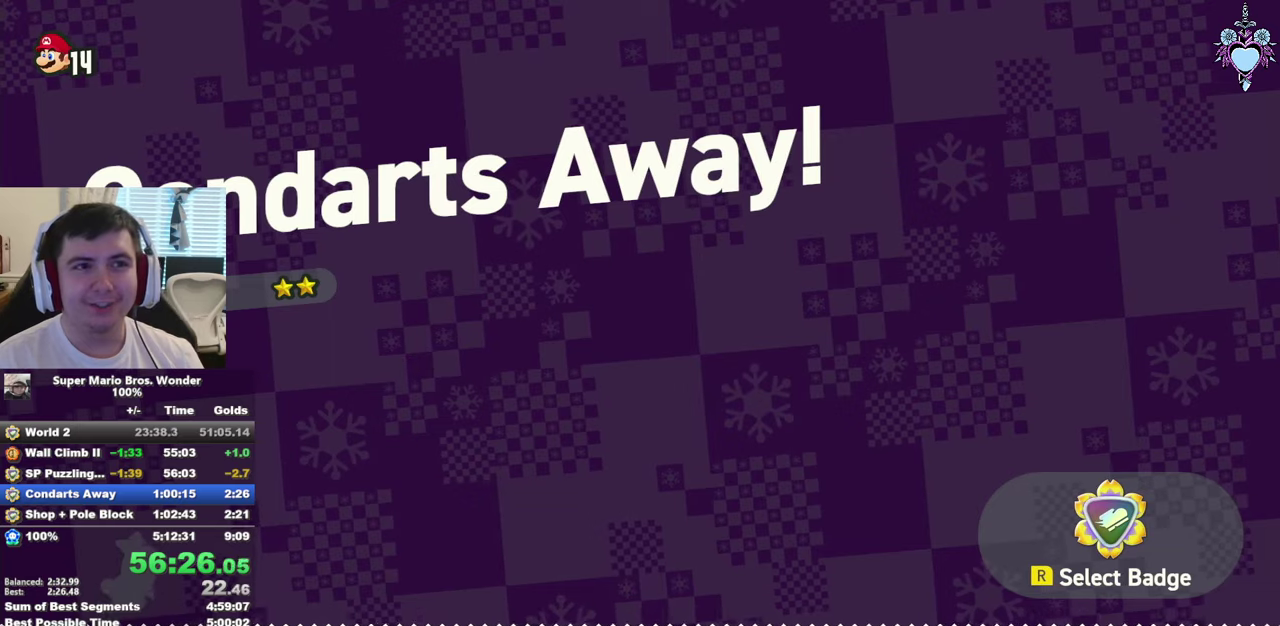
{"buttons": [], "left_stick": "center", "right_stick": "center", "events": [[67, "CROSS", "up"], [134, "CROSS", "down"], [250, "CROSS", "up"], [334, "CROSS", "down"], [434, "CROSS", "up"]]}
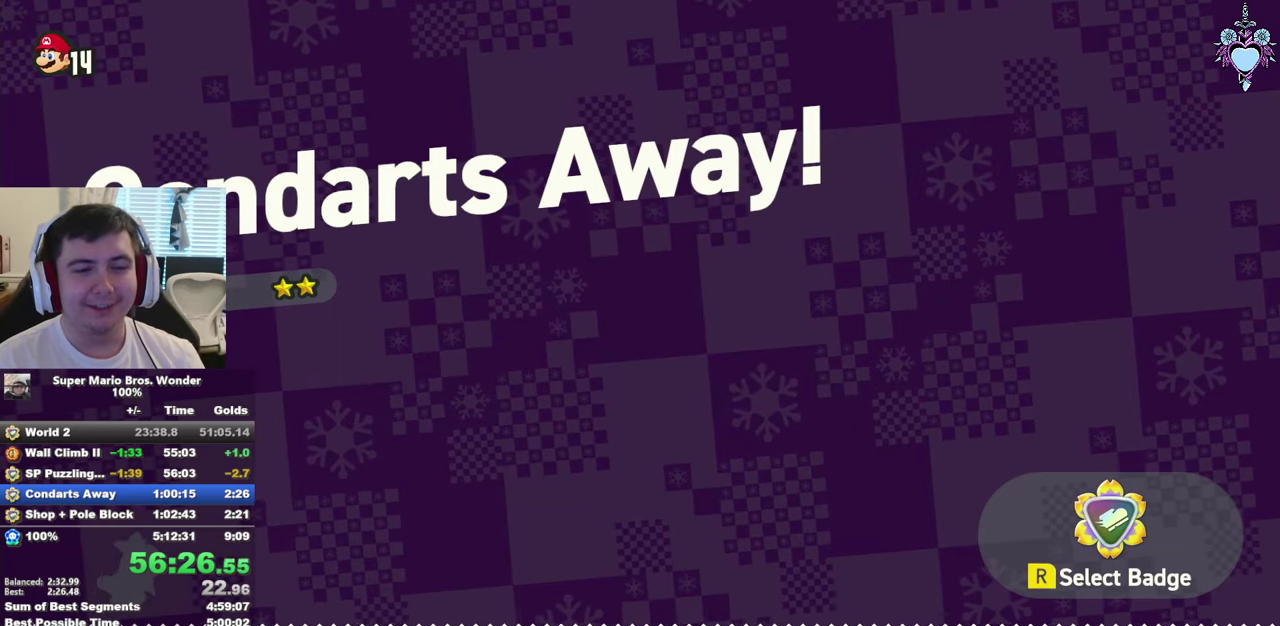
{"buttons": [], "left_stick": "center", "right_stick": "center", "events": [[17, "CROSS", "down"], [134, "CROSS", "up"], [200, "CROSS", "down"], [300, "CROSS", "up"], [367, "CROSS", "down"], [500, "CROSS", "up"]]}
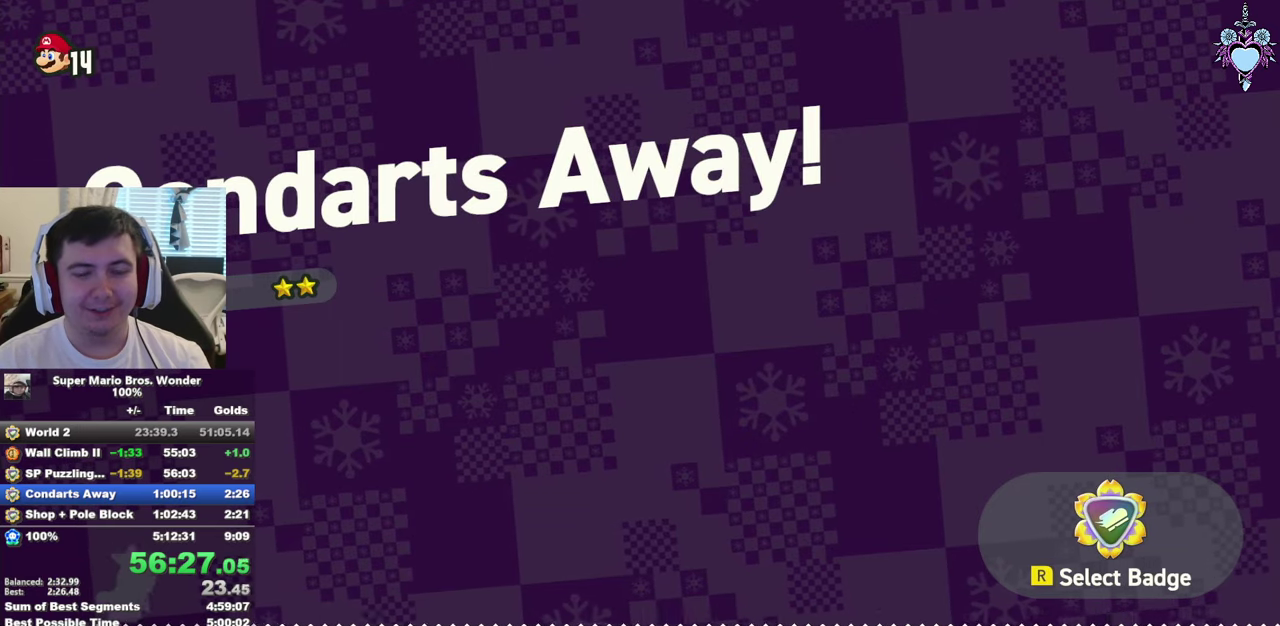
{"buttons": ["CROSS", "DPAD_RIGHT"], "left_stick": "center", "right_stick": "center", "events": [[67, "CROSS", "down"], [167, "CROSS", "up"], [200, "DPAD_RIGHT", "down"], [250, "CROSS", "down"], [350, "CROSS", "up"], [434, "CROSS", "down"]]}
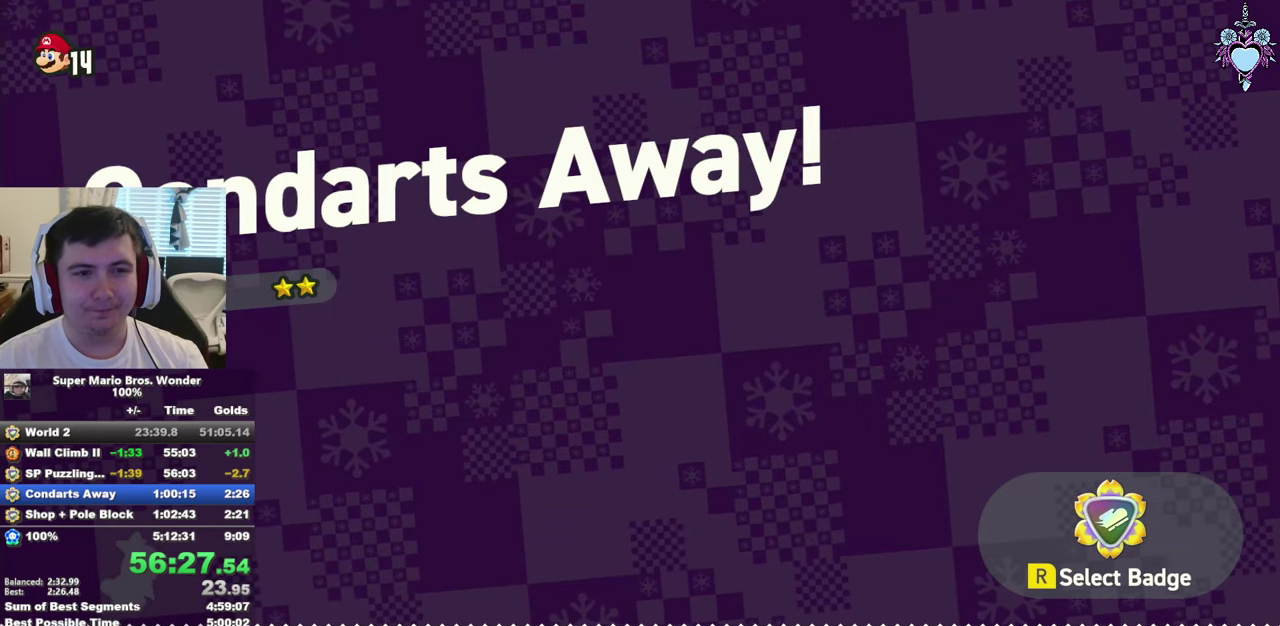
{"buttons": ["CROSS", "DPAD_RIGHT"], "left_stick": "center", "right_stick": "center", "events": [[34, "CROSS", "up"], [100, "CROSS", "down"], [200, "CROSS", "up"], [284, "CROSS", "down"], [367, "CROSS", "up"], [450, "CROSS", "down"]]}
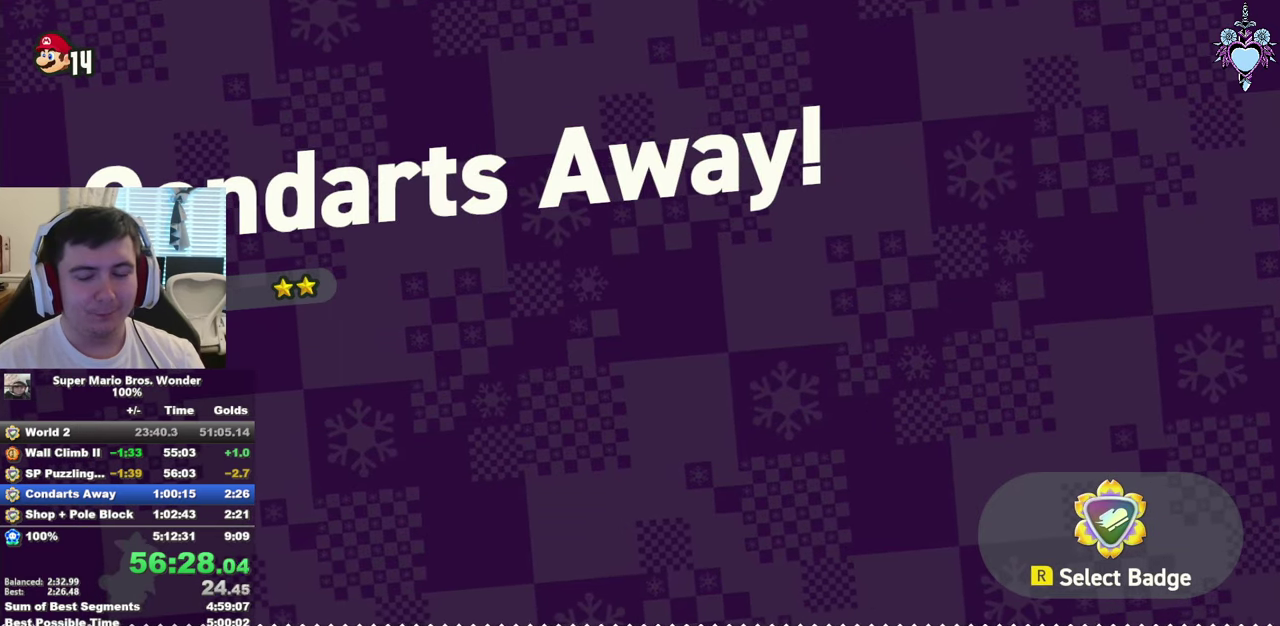
{"buttons": ["CROSS"], "left_stick": "center", "right_stick": "center", "events": [[34, "CROSS", "up"], [100, "CROSS", "down"], [184, "CROSS", "up"], [267, "CROSS", "down"], [317, "CROSS", "up"], [334, "DPAD_RIGHT", "up"], [450, "CROSS", "down"]]}
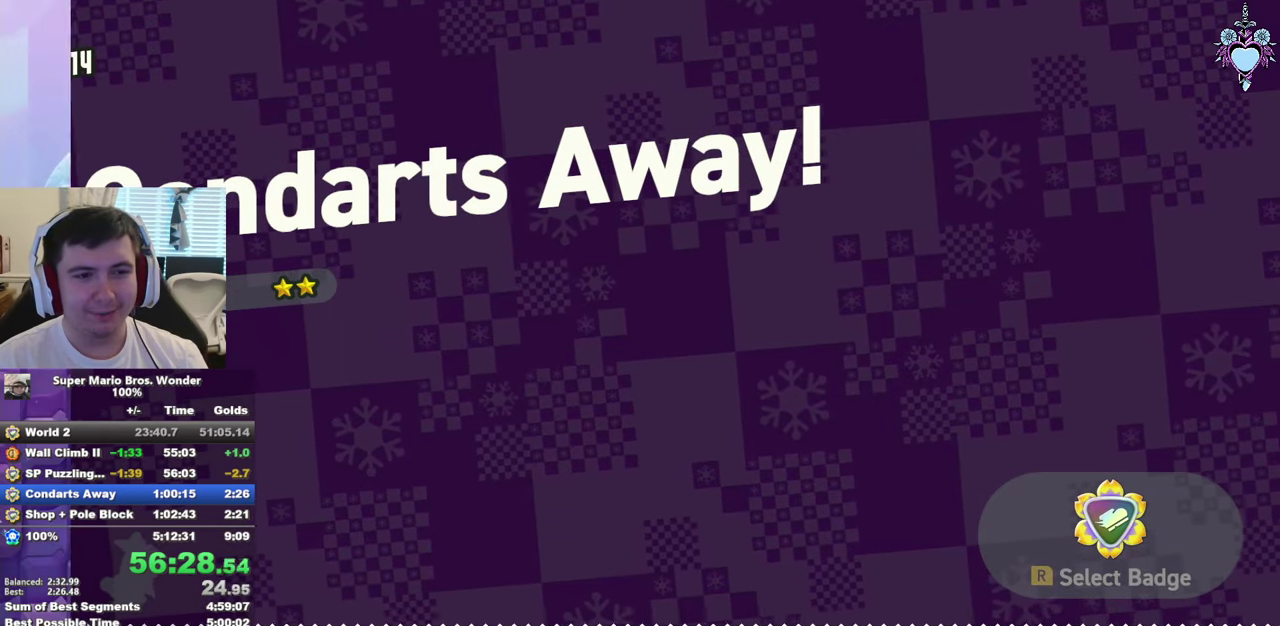
{"buttons": ["SQUARE", "DPAD_RIGHT"], "left_stick": "center", "right_stick": "center", "events": [[17, "CROSS", "up"], [117, "CROSS", "down"], [200, "DPAD_RIGHT", "down"], [217, "CROSS", "up"], [217, "SQUARE", "down"]]}
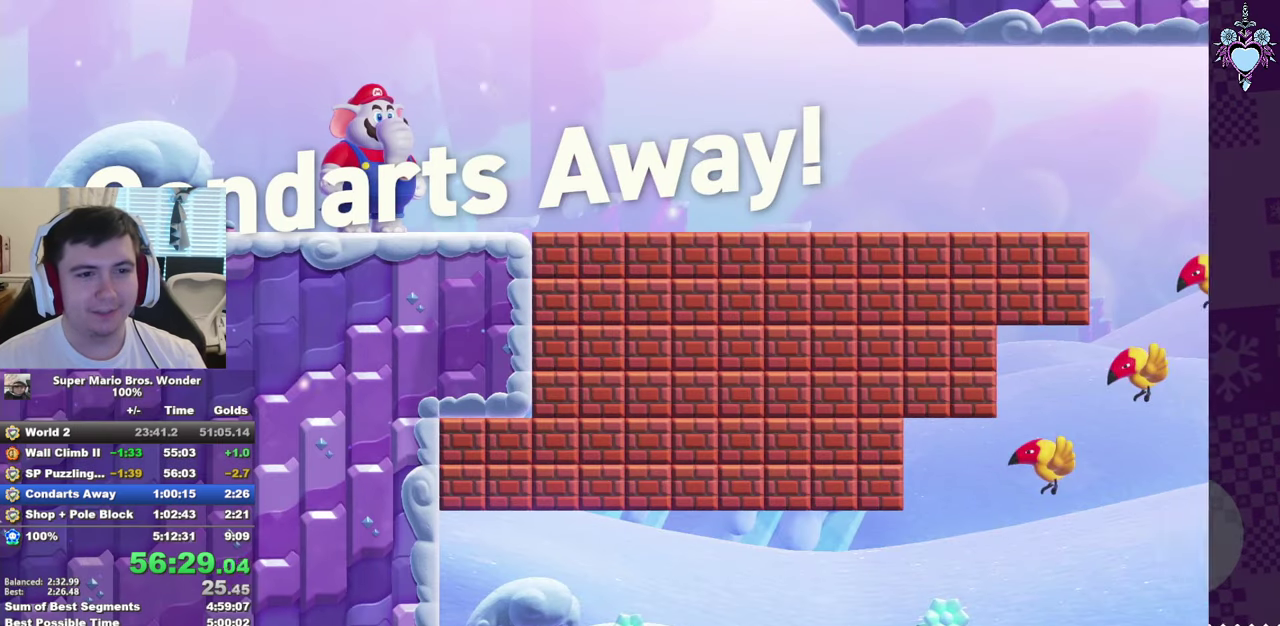
{"buttons": ["SQUARE", "DPAD_RIGHT"], "left_stick": "center", "right_stick": "center", "events": []}
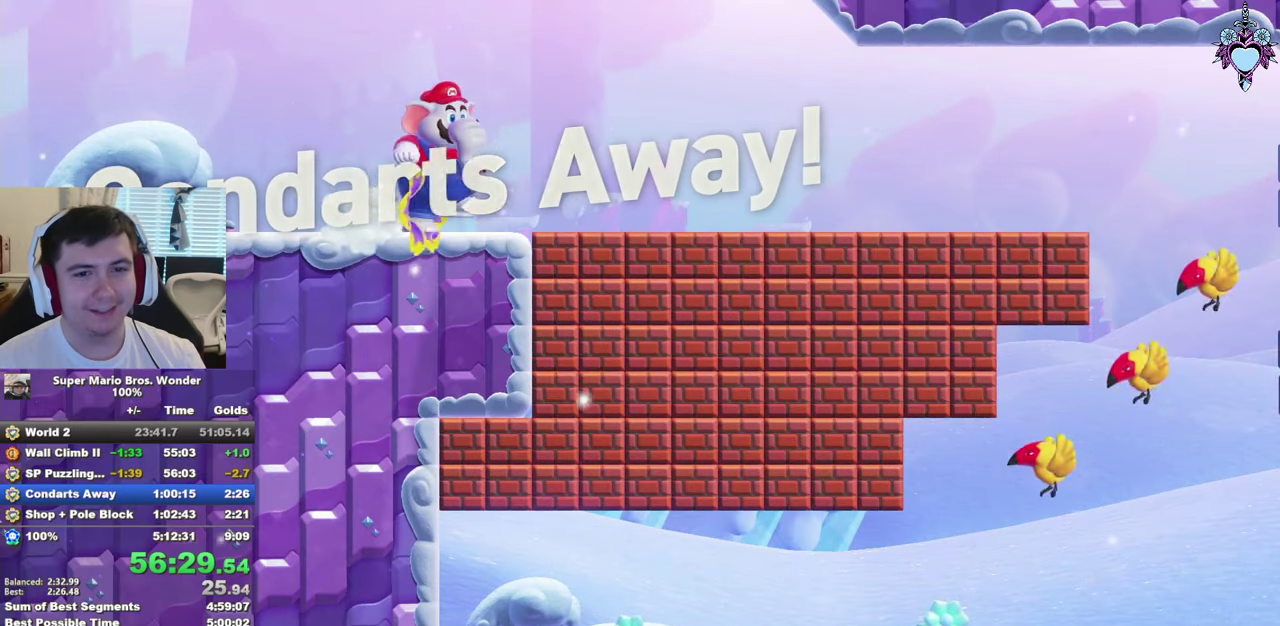
{"buttons": ["SQUARE", "DPAD_RIGHT"], "left_stick": "center", "right_stick": "center", "events": []}
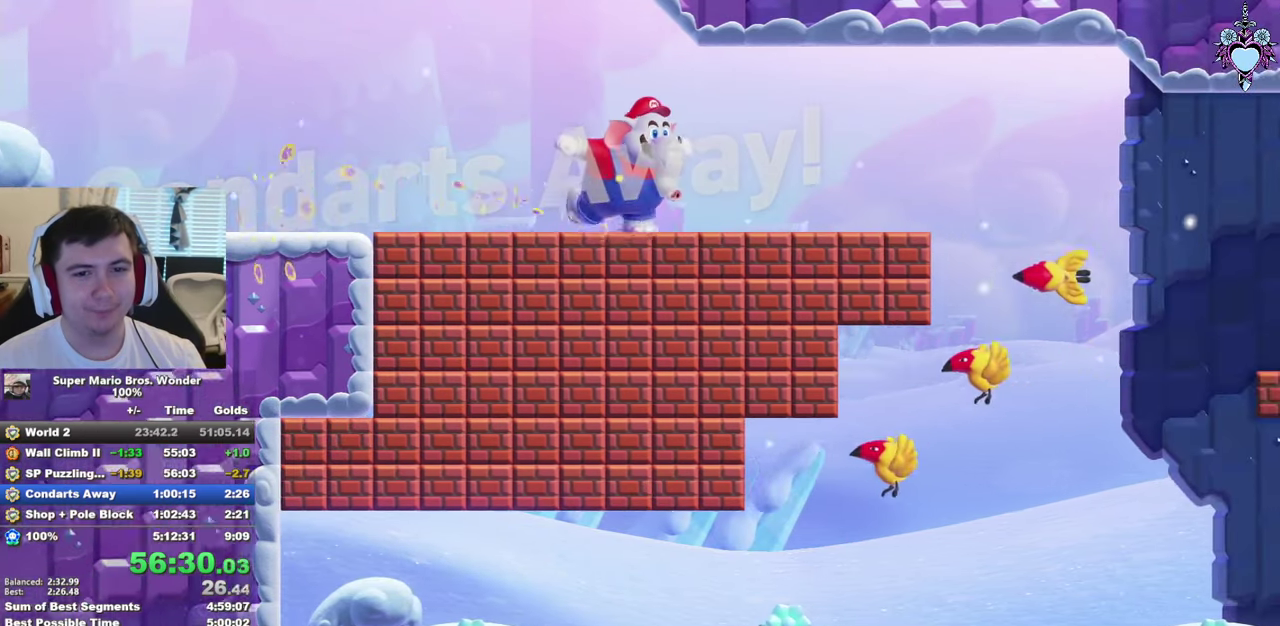
{"buttons": ["SQUARE", "L1", "R1", "DPAD_RIGHT"], "left_stick": "center", "right_stick": "center", "events": [[350, "L1", "down"], [467, "R1", "down"]]}
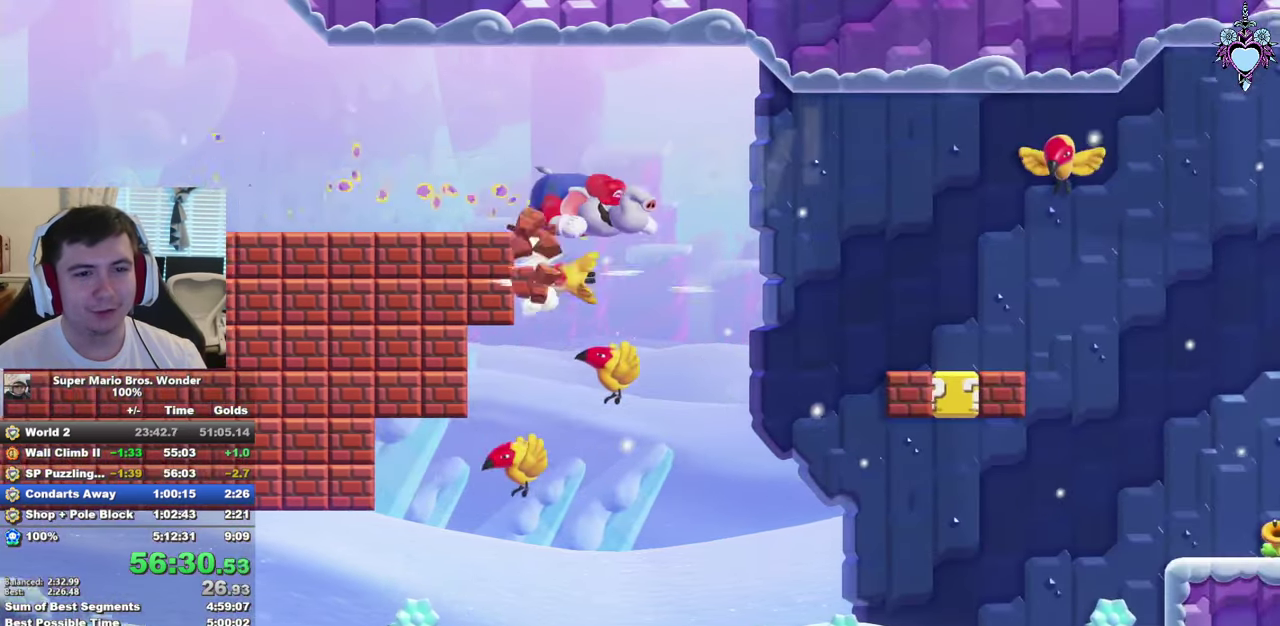
{"buttons": ["SQUARE", "DPAD_RIGHT"], "left_stick": "center", "right_stick": "center", "events": [[34, "R1", "up"], [250, "L1", "up"]]}
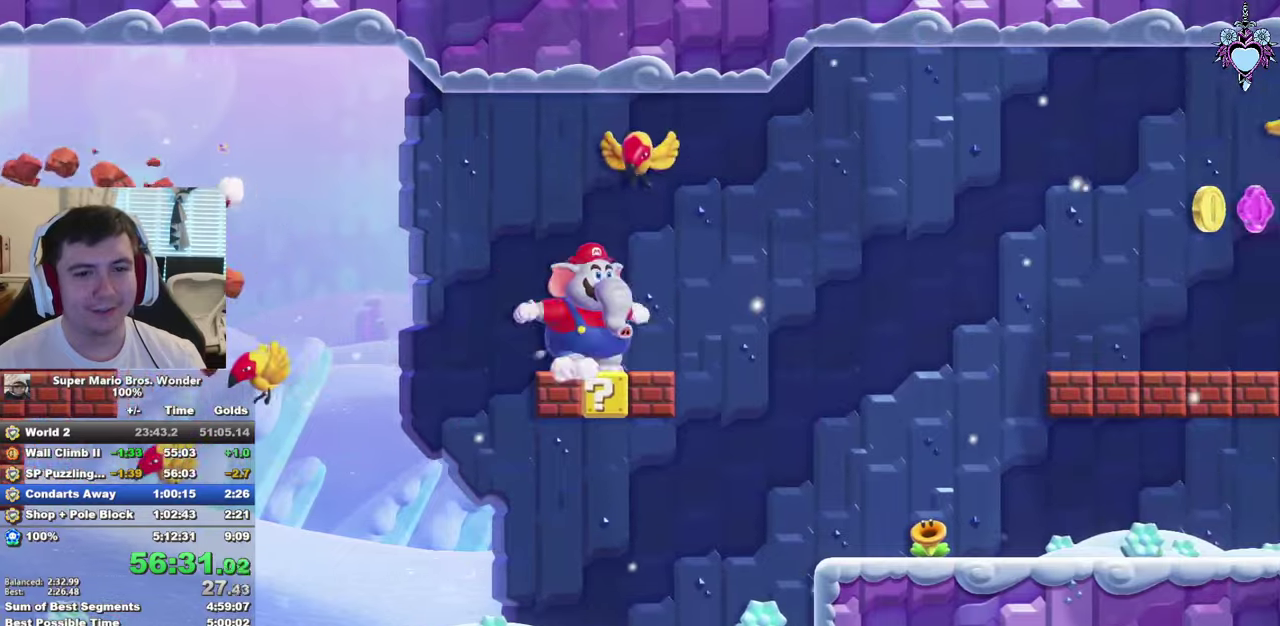
{"buttons": ["DPAD_RIGHT"], "left_stick": "center", "right_stick": "center", "events": [[133, "CROSS", "down"], [316, "CROSS", "up"], [383, "SQUARE", "up"]]}
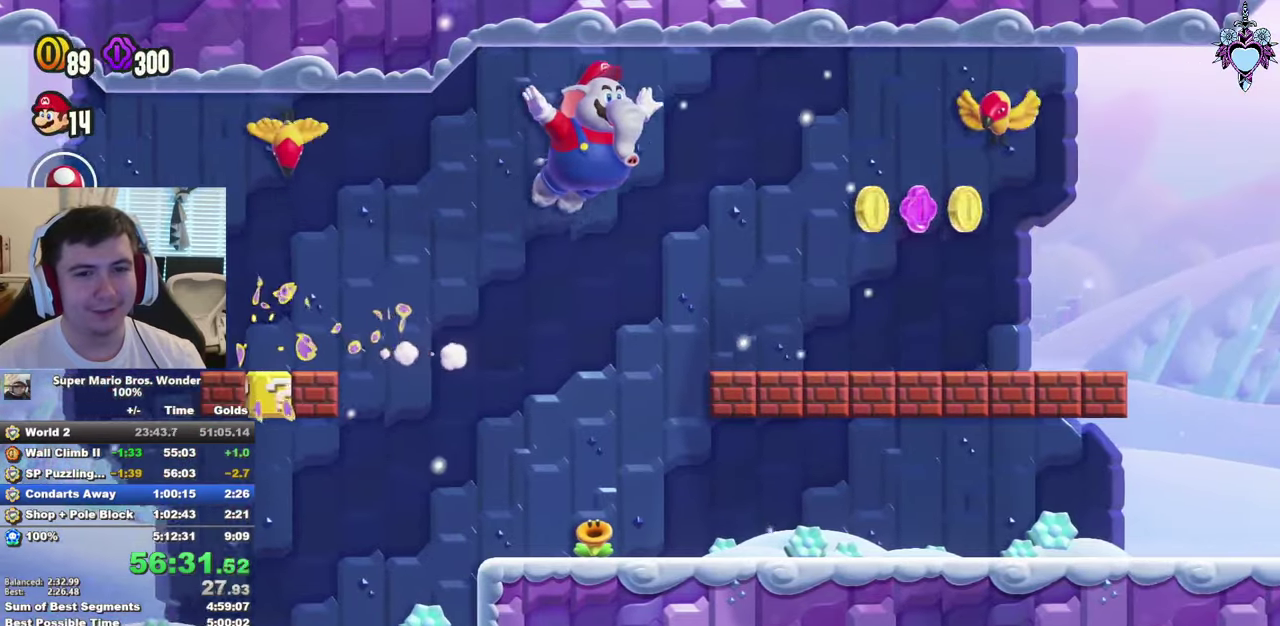
{"buttons": ["SQUARE", "DPAD_RIGHT"], "left_stick": "center", "right_stick": "center", "events": [[83, "SQUARE", "down"]]}
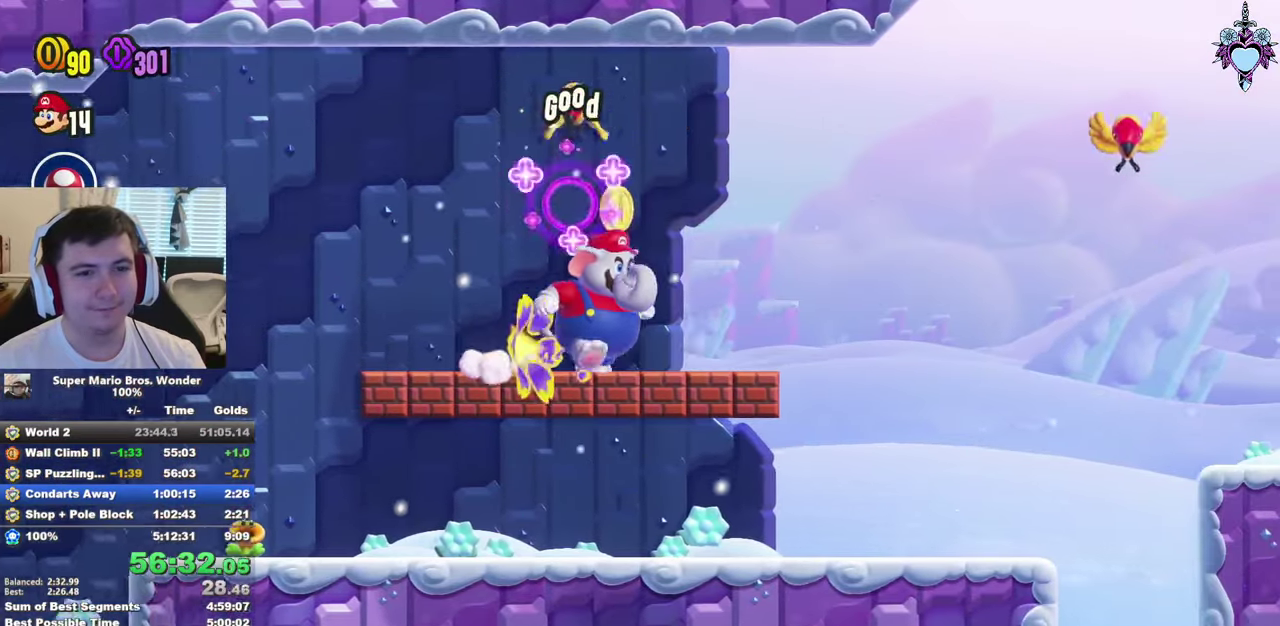
{"buttons": ["SQUARE", "DPAD_RIGHT"], "left_stick": "center", "right_stick": "center", "events": [[50, "CROSS", "down"], [166, "CROSS", "up"]]}
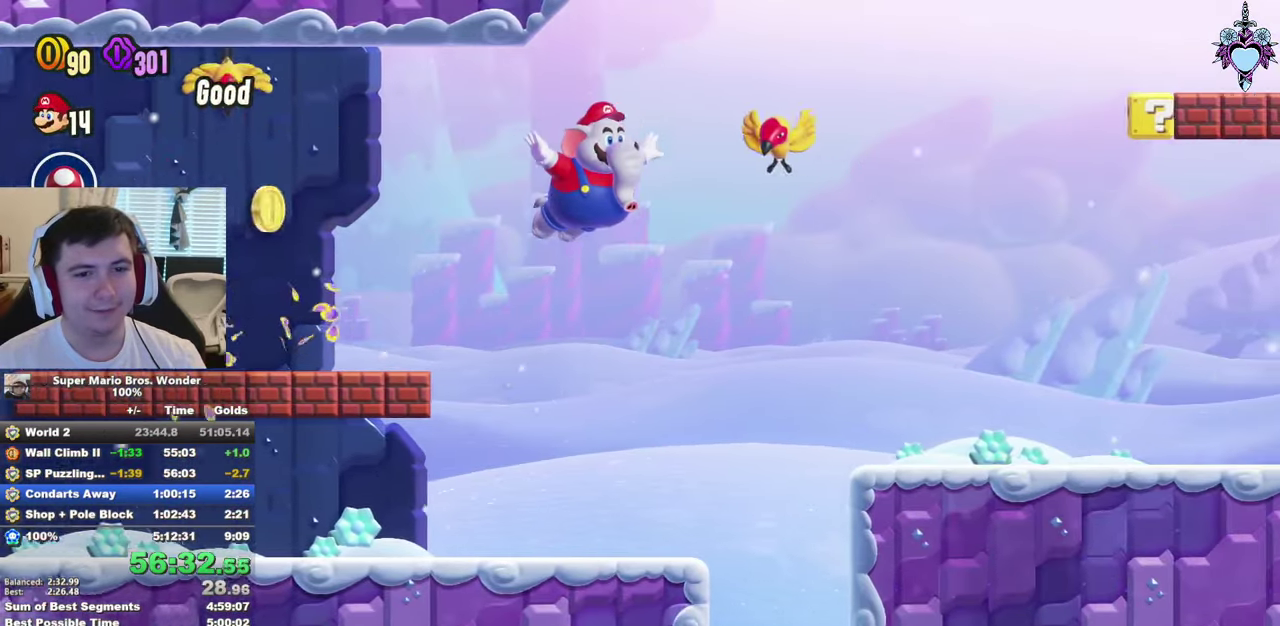
{"buttons": ["CROSS", "SQUARE"], "left_stick": "center", "right_stick": "center", "events": [[216, "SQUARE", "up"], [416, "CROSS", "down"], [433, "SQUARE", "down"], [450, "DPAD_RIGHT", "up"]]}
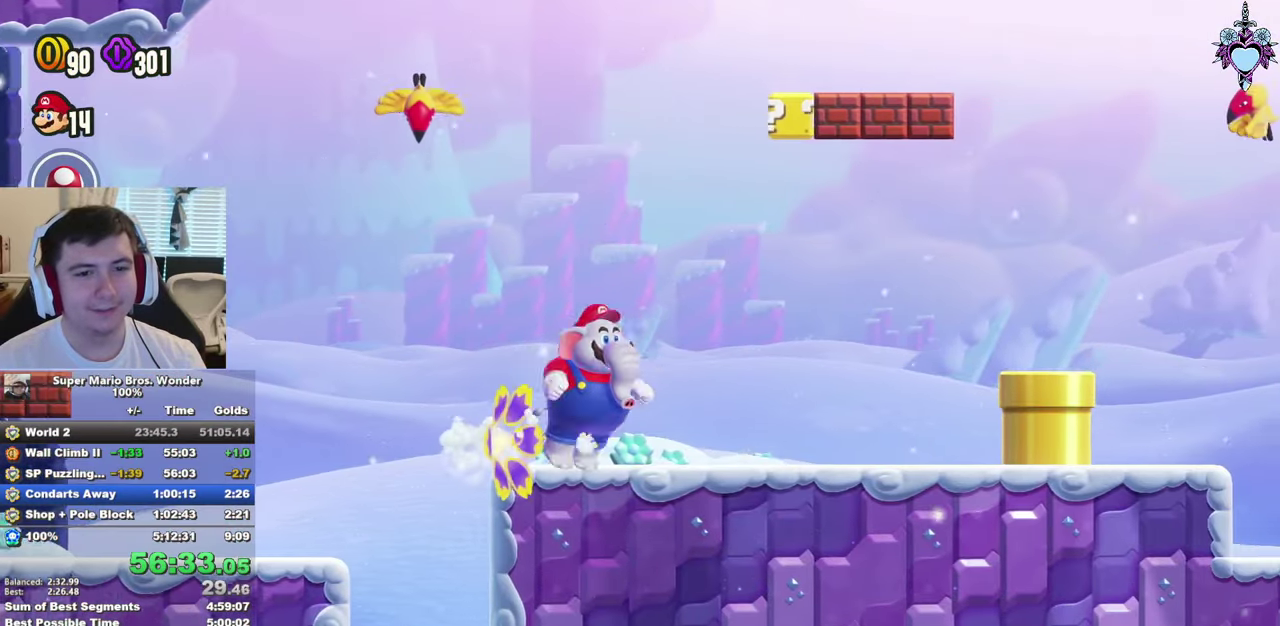
{"buttons": ["SQUARE", "DPAD_RIGHT"], "left_stick": "center", "right_stick": "center", "events": [[16, "CROSS", "up"], [350, "DPAD_RIGHT", "down"]]}
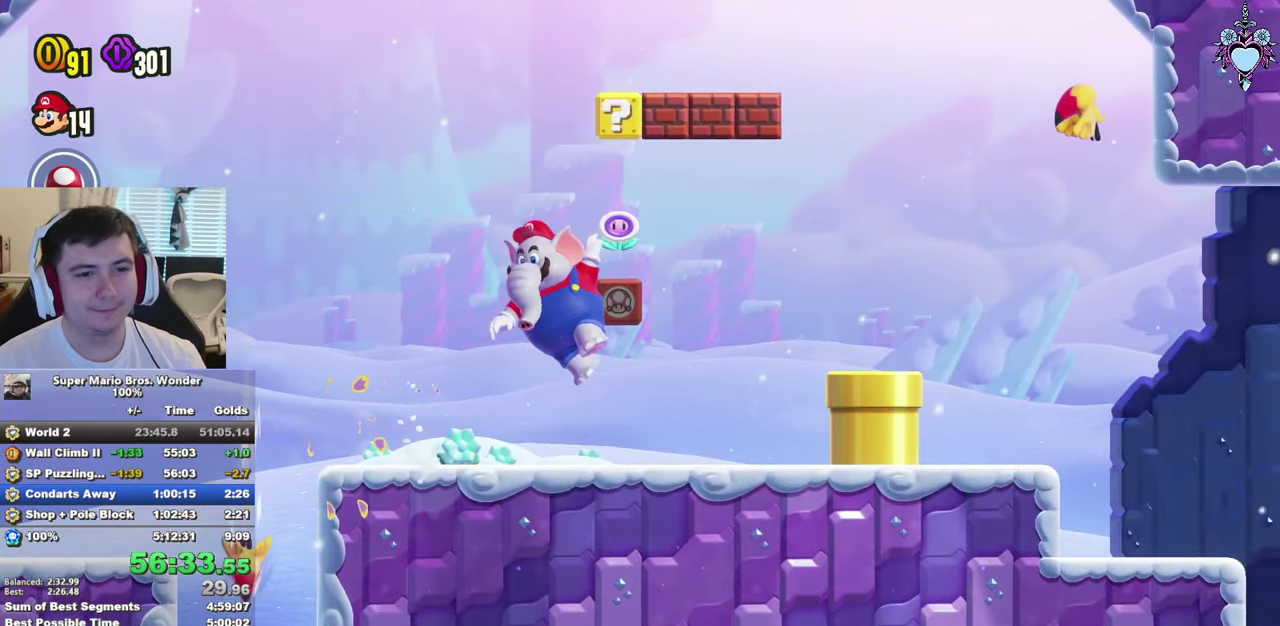
{"buttons": [], "left_stick": "center", "right_stick": "center", "events": [[50, "SQUARE", "up"], [450, "DPAD_RIGHT", "up"]]}
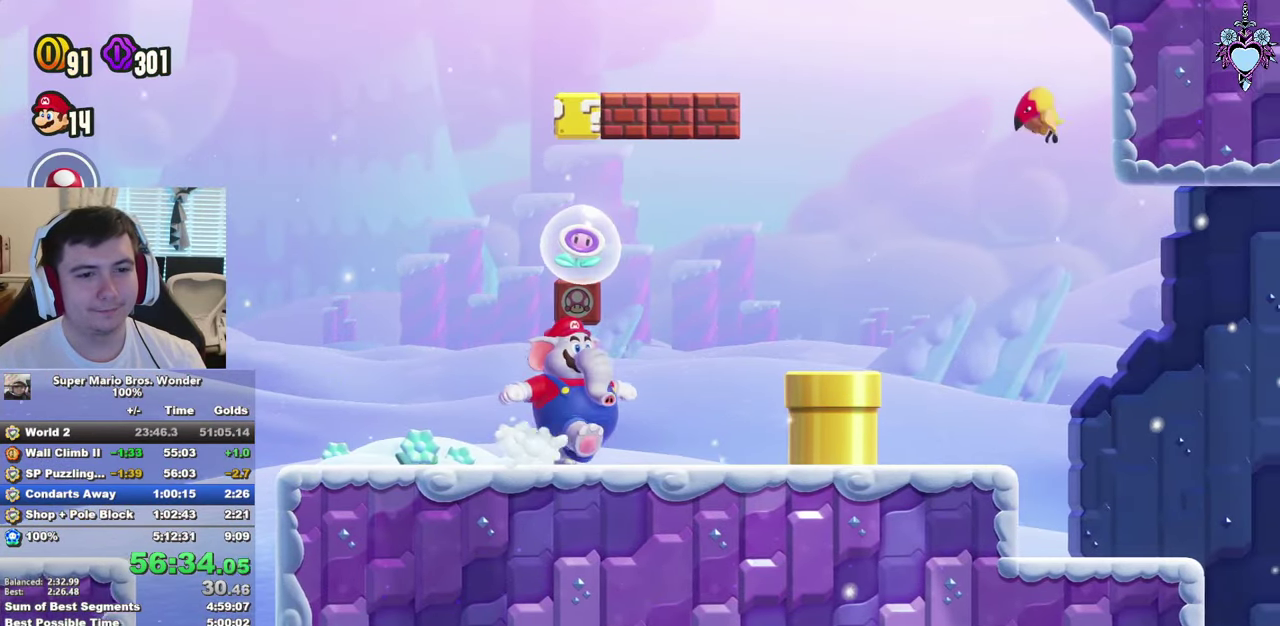
{"buttons": ["SQUARE", "DPAD_LEFT"], "left_stick": "center", "right_stick": "center", "events": [[50, "DPAD_LEFT", "down"], [100, "CROSS", "down"], [133, "SQUARE", "down"], [383, "CROSS", "up"]]}
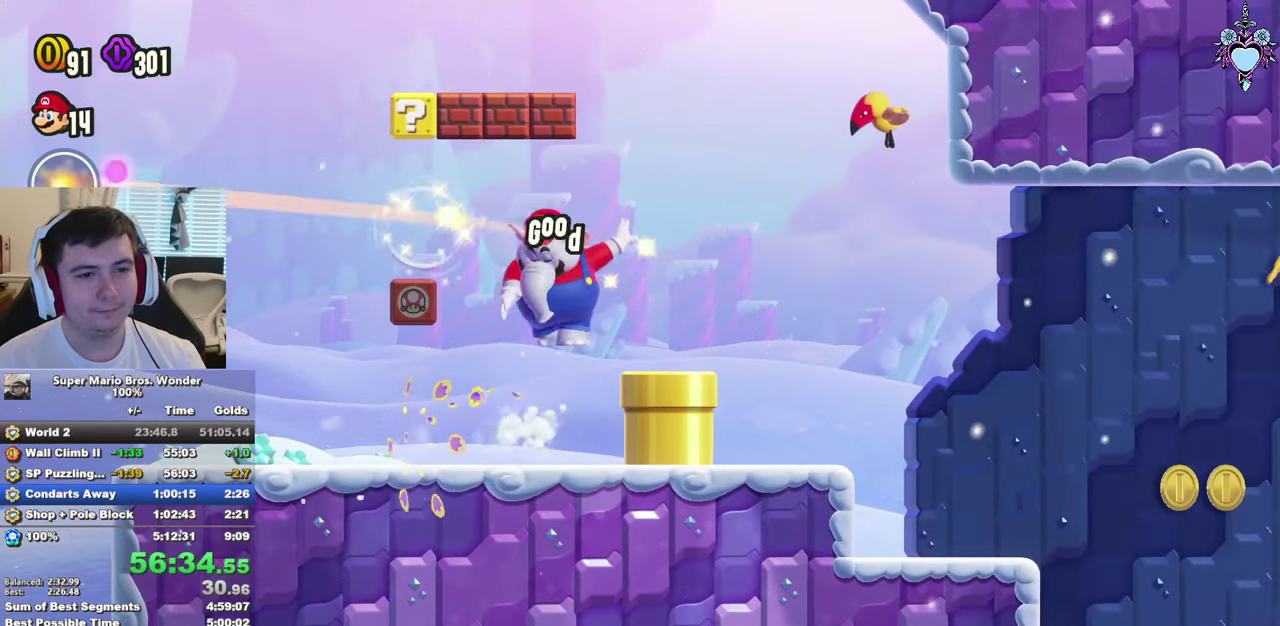
{"buttons": ["SQUARE", "DPAD_RIGHT"], "left_stick": "center", "right_stick": "center", "events": [[66, "DPAD_LEFT", "up"], [166, "DPAD_RIGHT", "down"]]}
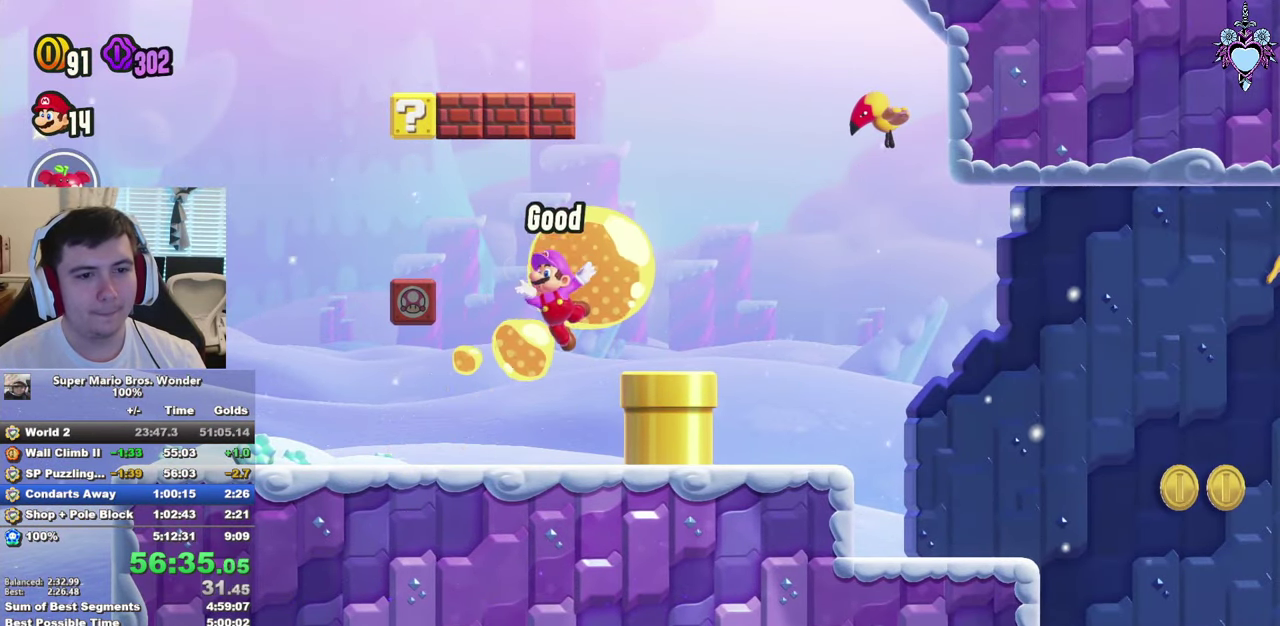
{"buttons": ["SQUARE", "DPAD_RIGHT"], "left_stick": "center", "right_stick": "center", "events": []}